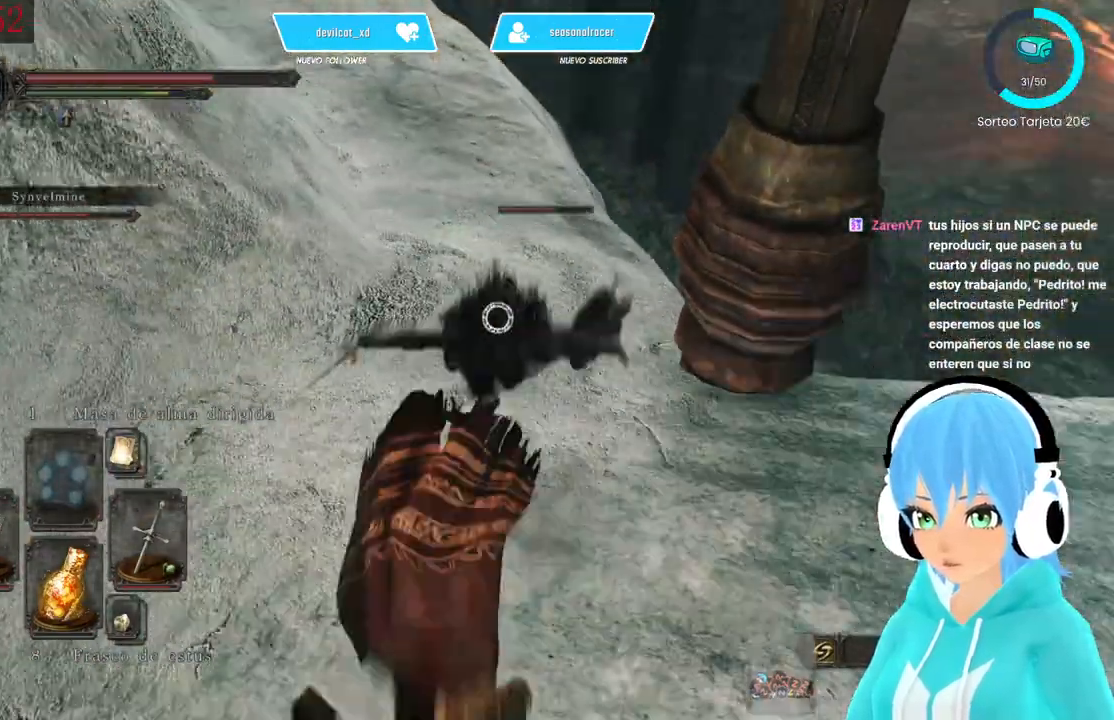
Gameplay with a controller (Xbox layout); each line is a JSON object with the inputs held at the frame after it (dt_ms = milliseconds from this image to that frame). "events" lists button and stick changes between this image and that frame as [ms after this image, input, new state], when the widget could be followed in between.
{"dt_ms": 500, "buttons": [], "left_stick": "right", "right_stick": "center", "events": [[250, "left_stick", "right"], [333, "L1", "up"]]}
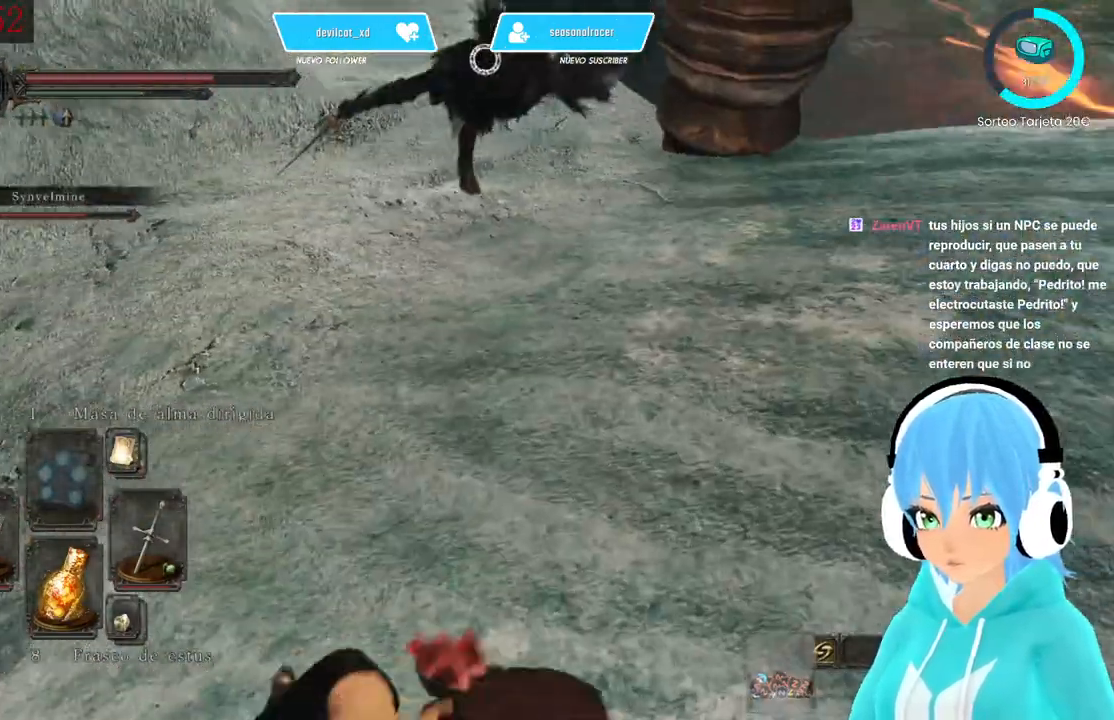
{"dt_ms": 1000, "buttons": [], "left_stick": "center", "right_stick": "center"}
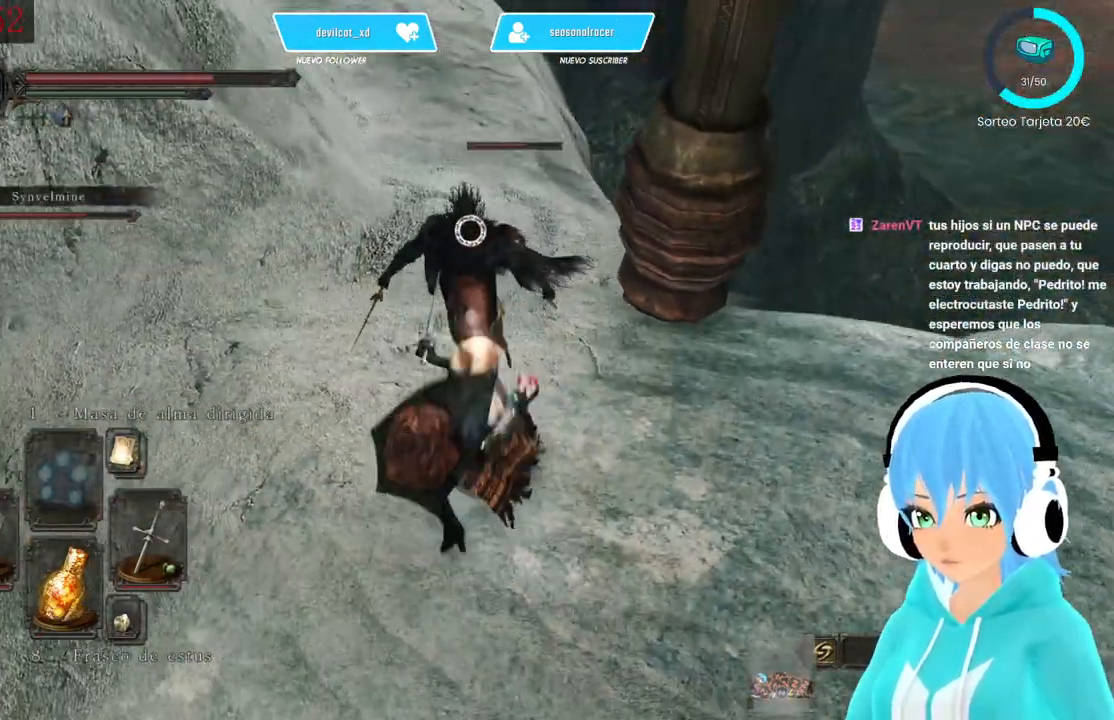
{"dt_ms": 500, "buttons": [], "left_stick": "center", "right_stick": "center", "events": [[250, "R1", "down"], [417, "R1", "up"]]}
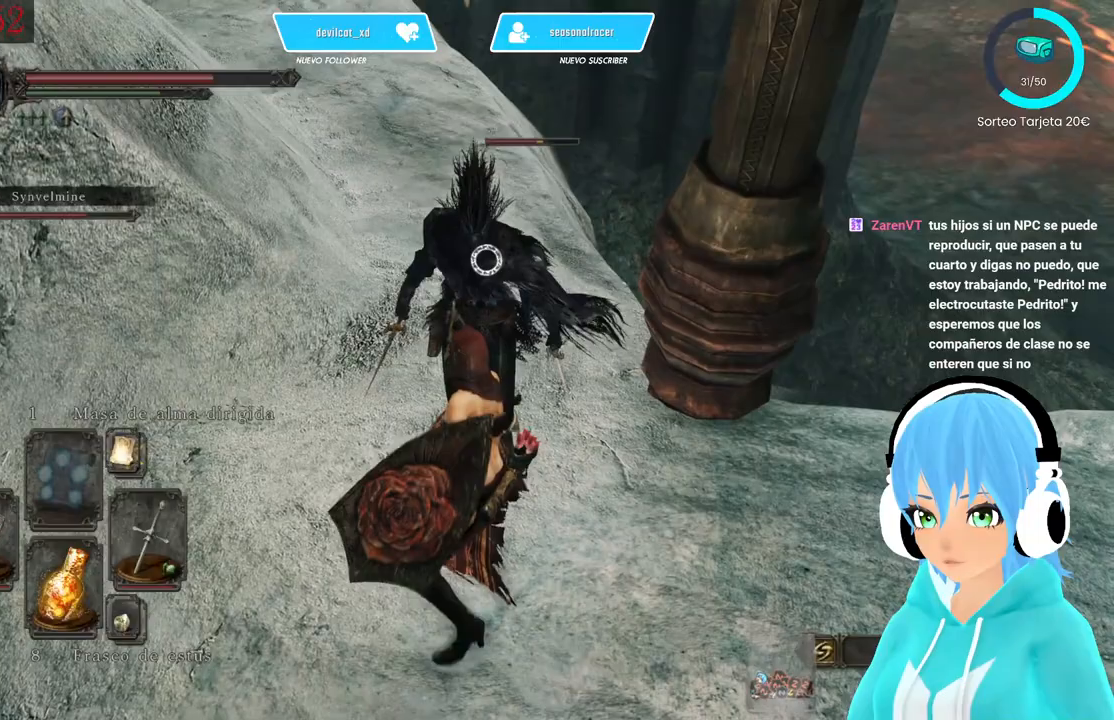
{"dt_ms": 500, "buttons": [], "left_stick": "center", "right_stick": "center", "events": [[250, "R1", "down"], [500, "R1", "up"]]}
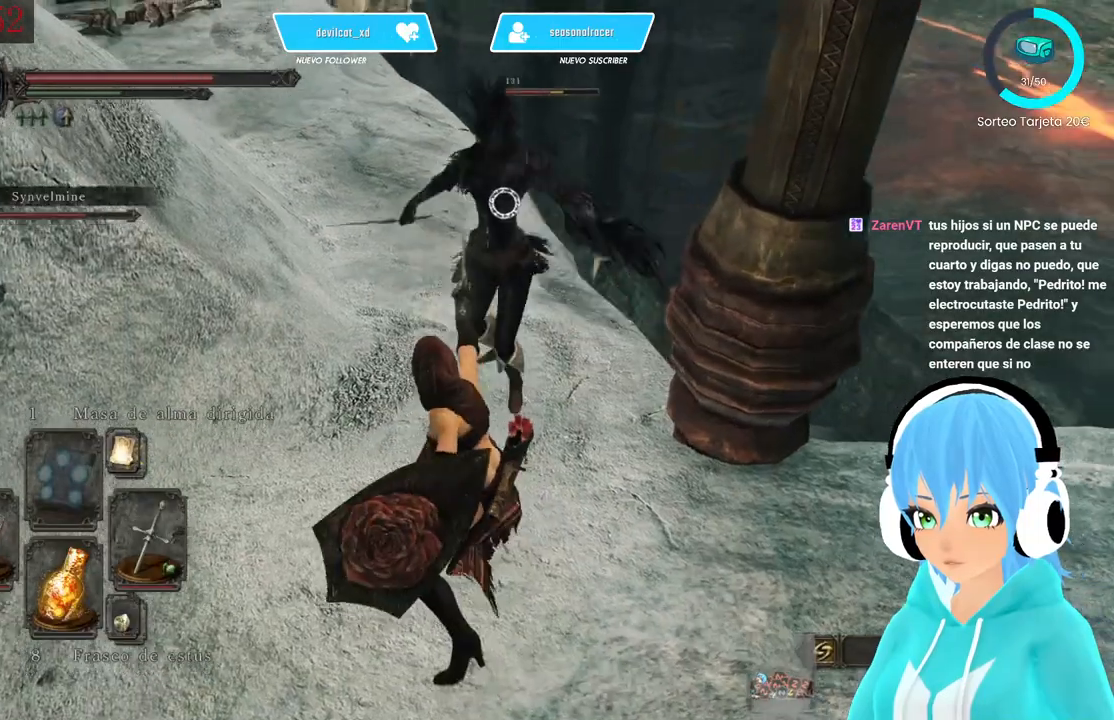
{"dt_ms": 500, "buttons": ["R1"], "left_stick": "center", "right_stick": "center", "events": [[500, "R1", "down"]]}
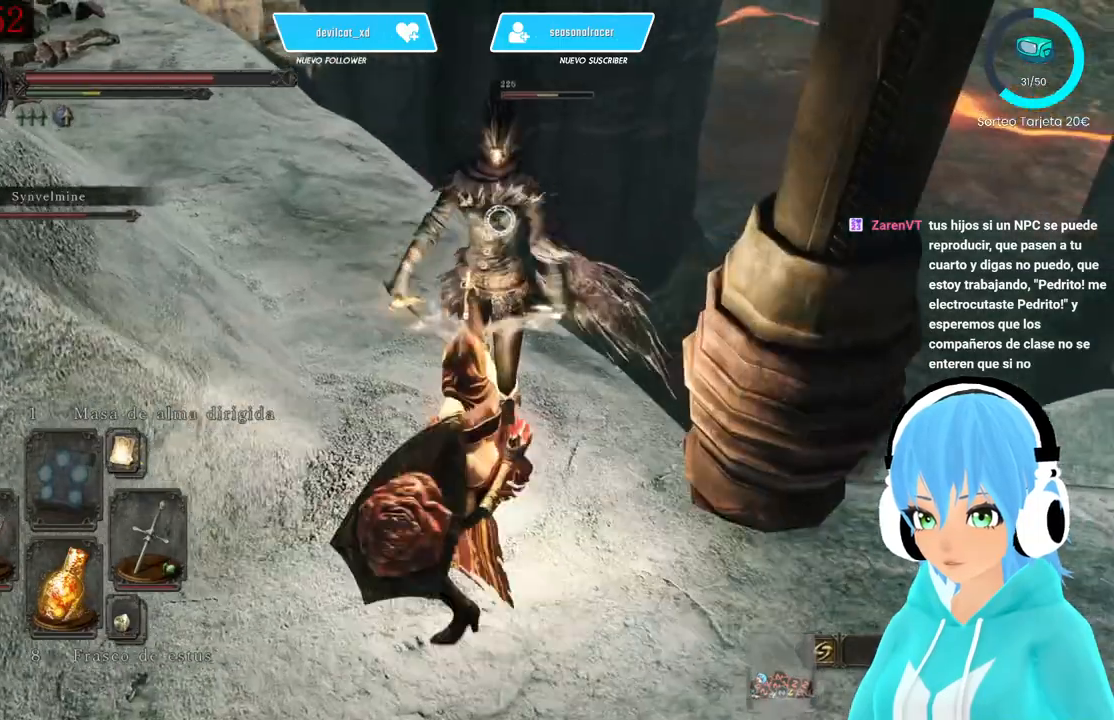
{"dt_ms": 500, "buttons": [], "left_stick": "center", "right_stick": "center", "events": [[250, "R1", "up"]]}
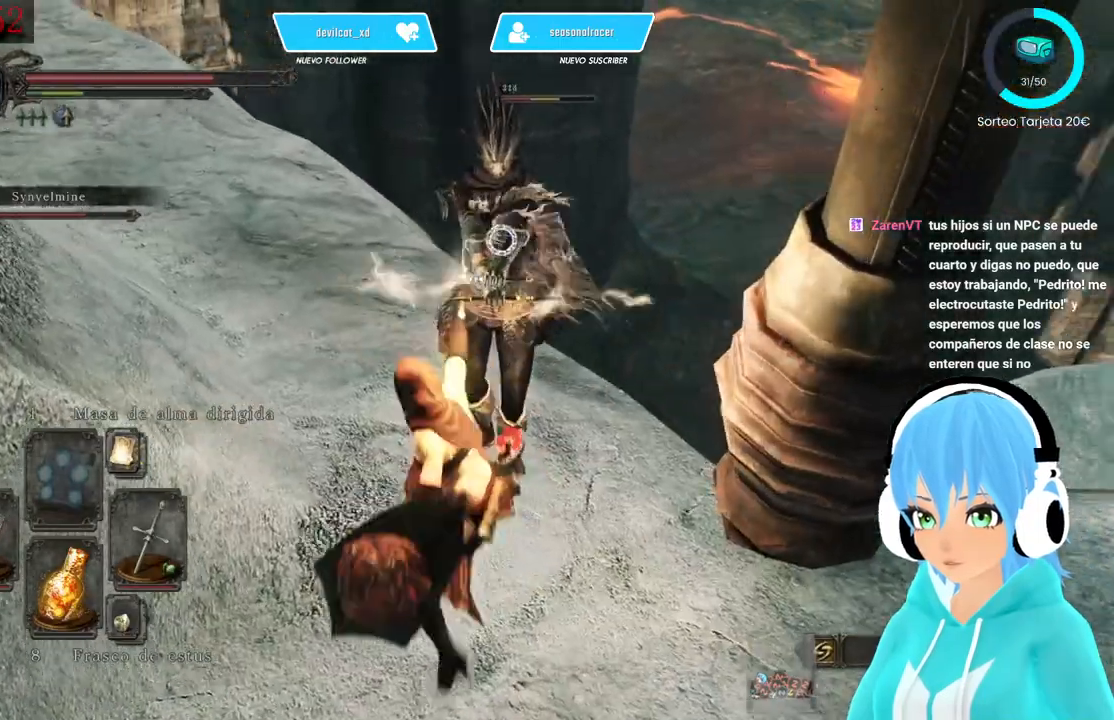
{"dt_ms": 500, "buttons": [], "left_stick": "center", "right_stick": "center", "events": [[83, "R1", "down"], [250, "R1", "up"]]}
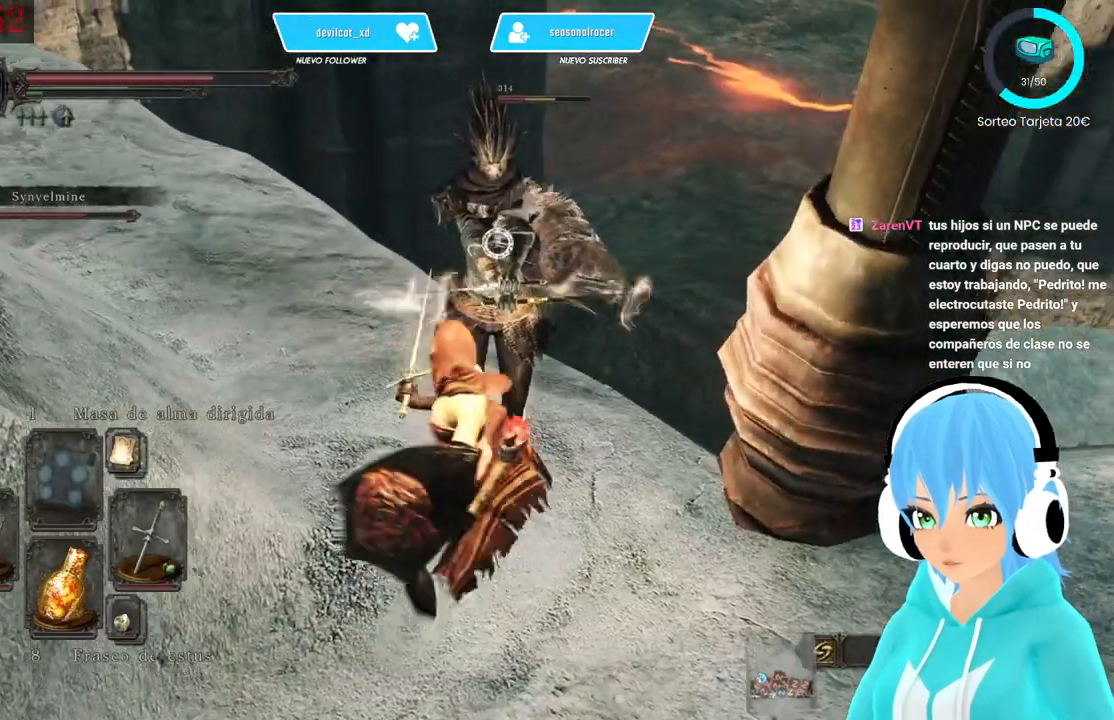
{"dt_ms": 500, "buttons": ["L1"], "left_stick": "left", "right_stick": "center", "events": [[83, "left_stick", "left"], [167, "L1", "down"]]}
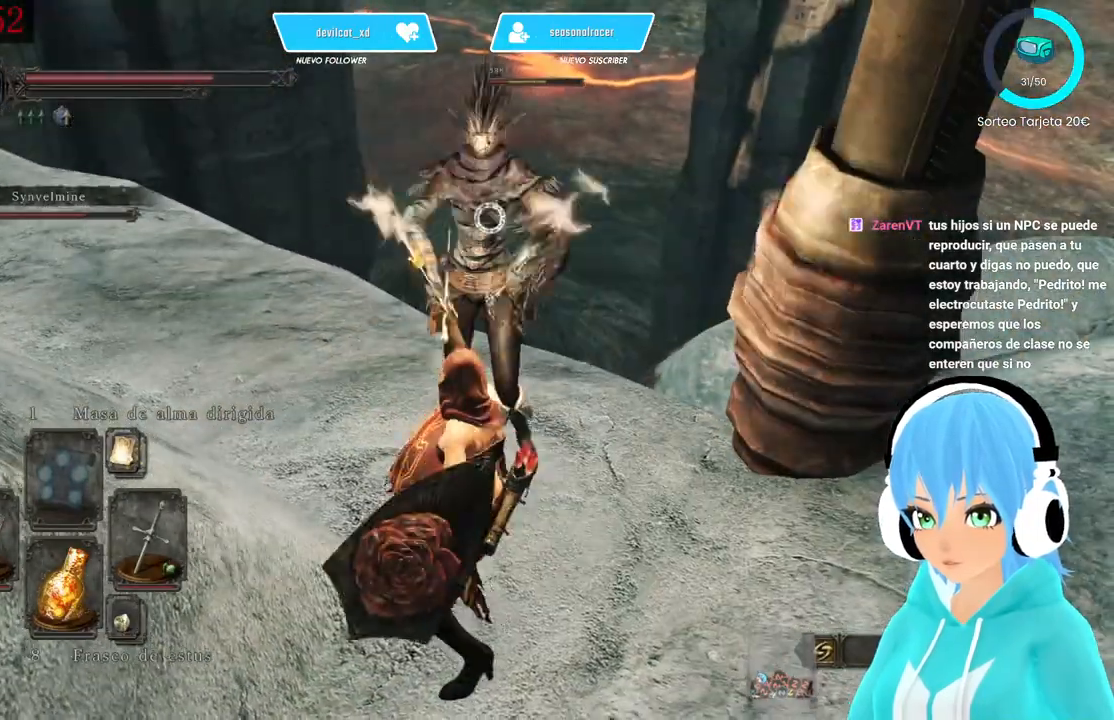
{"dt_ms": 500, "buttons": ["L1"], "left_stick": "left", "right_stick": "center", "events": []}
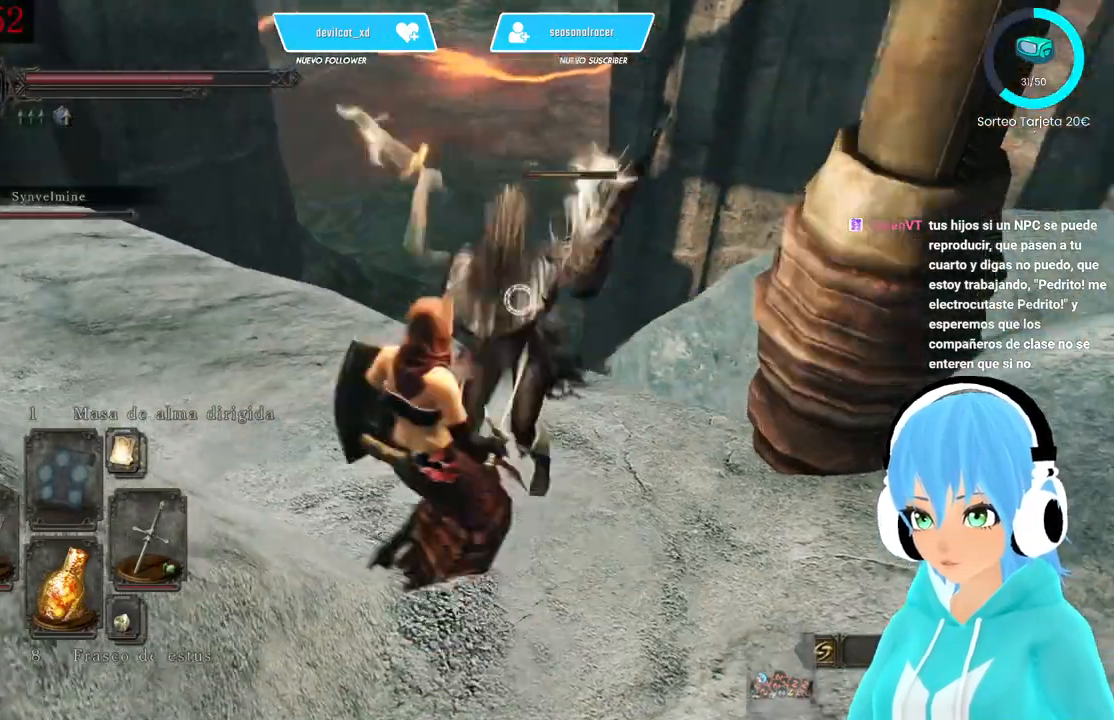
{"dt_ms": 500, "buttons": ["L1"], "left_stick": "left", "right_stick": "center", "events": []}
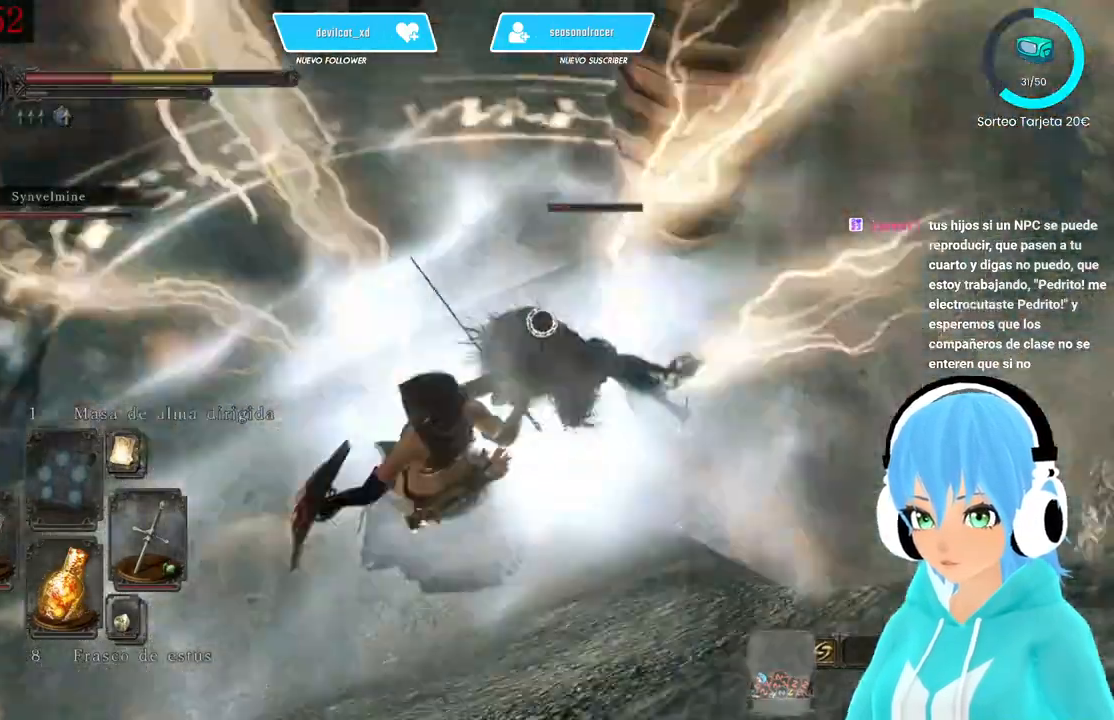
{"dt_ms": 500, "buttons": [], "left_stick": "down-left", "right_stick": "center", "events": [[167, "L1", "up"], [500, "left_stick", "down-left"]]}
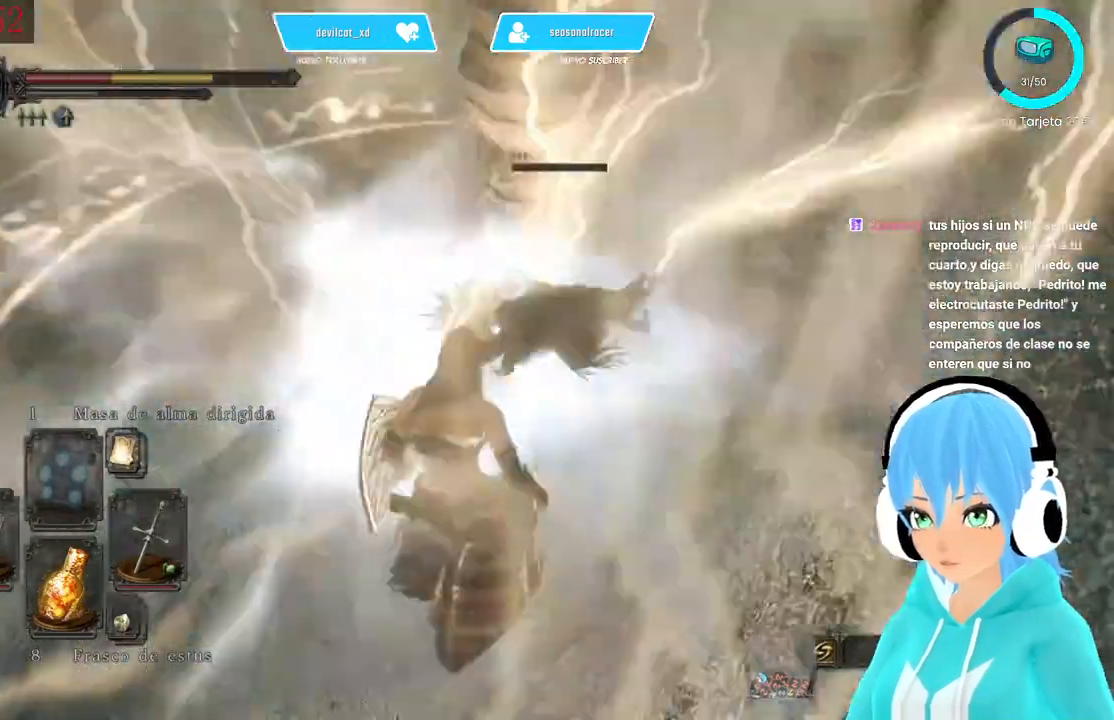
{"dt_ms": 500, "buttons": [], "left_stick": "down-left", "right_stick": "center", "events": [[250, "L1", "down"], [500, "L1", "up"]]}
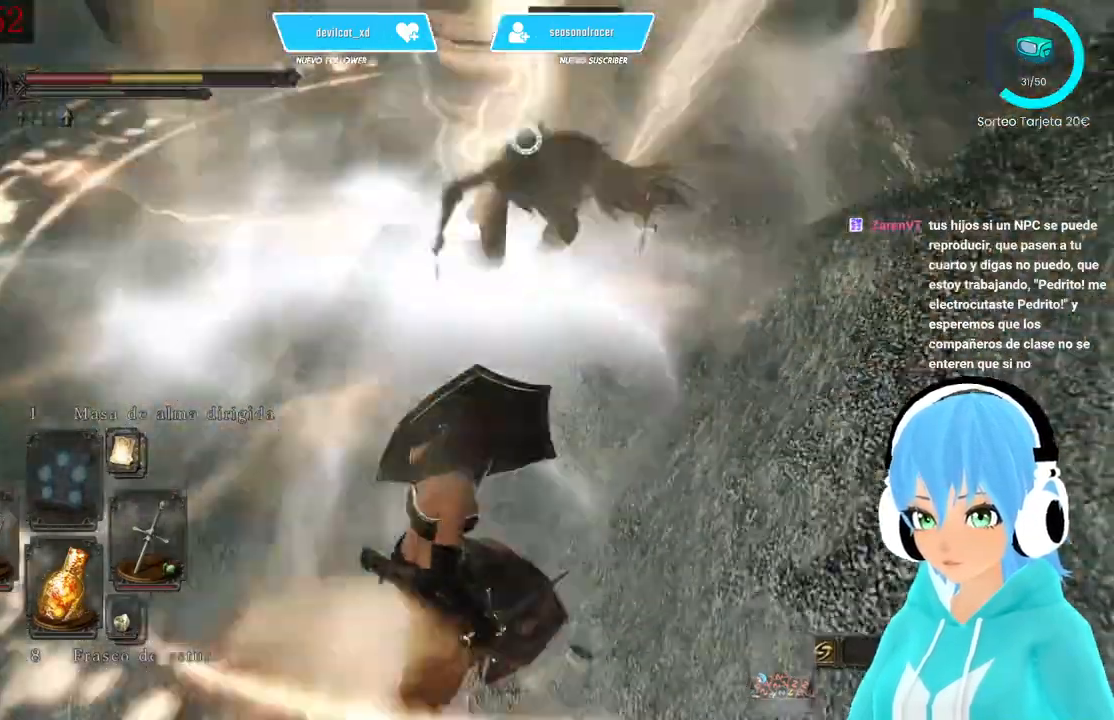
{"dt_ms": 500, "buttons": [], "left_stick": "down", "right_stick": "center", "events": [[333, "left_stick", "down"]]}
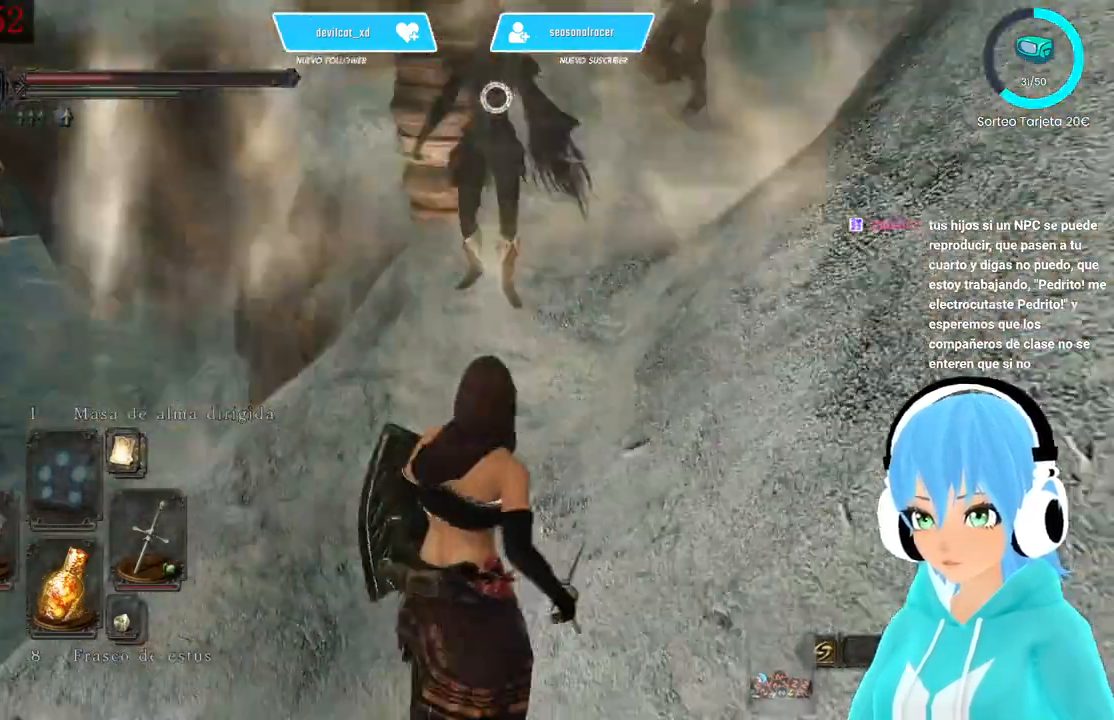
{"dt_ms": 500, "buttons": [], "left_stick": "down", "right_stick": "center", "events": []}
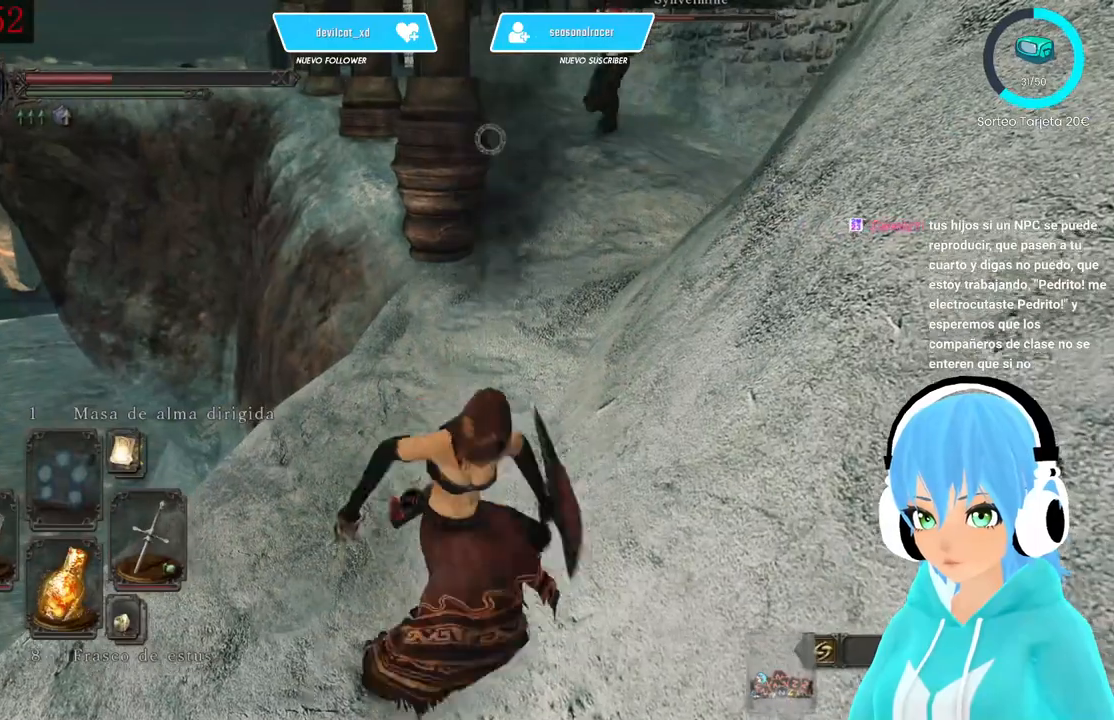
{"dt_ms": 500, "buttons": ["L1"], "left_stick": "up", "right_stick": "center", "events": [[167, "L1", "down"], [333, "left_stick", "up"]]}
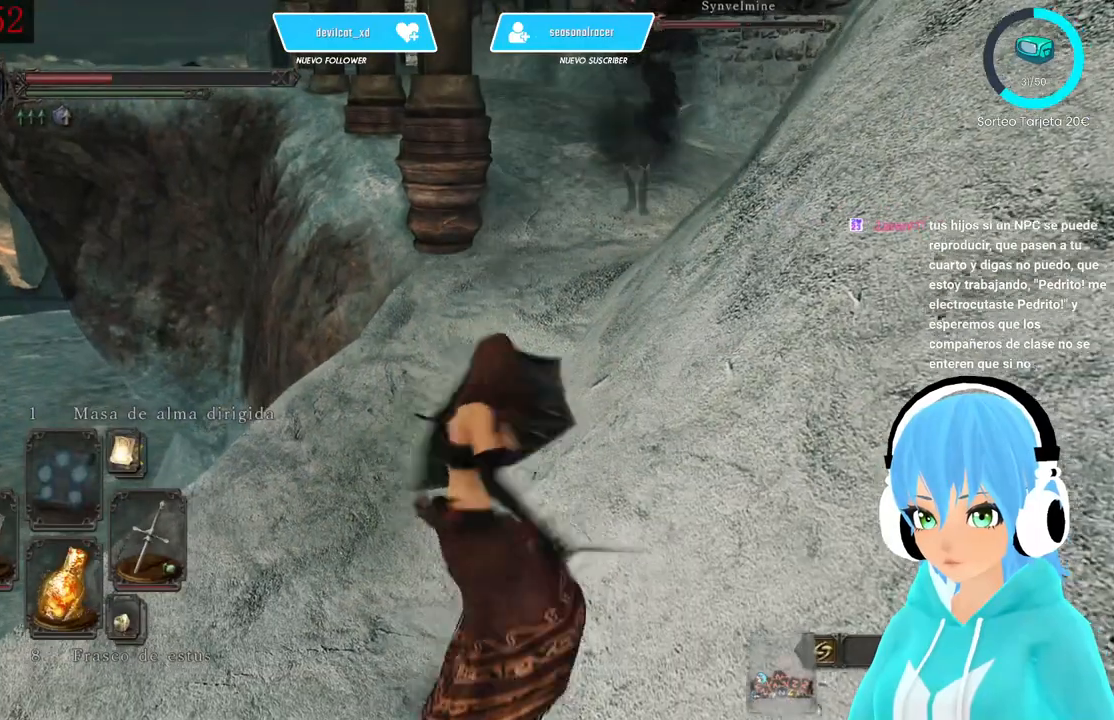
{"dt_ms": 500, "buttons": ["L1"], "left_stick": "up", "right_stick": "center", "events": [[167, "B", "down"], [250, "B", "up"]]}
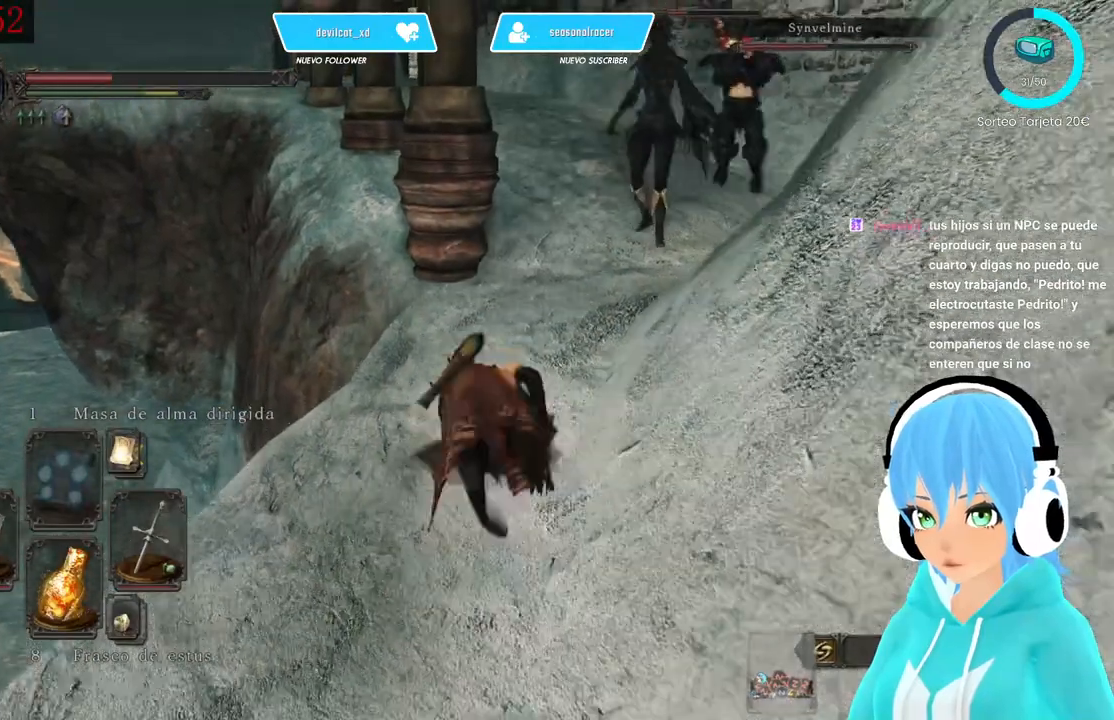
{"dt_ms": 500, "buttons": ["L1"], "left_stick": "up-right", "right_stick": "center", "events": [[250, "left_stick", "up-right"], [417, "R3", "down"], [500, "R3", "up"]]}
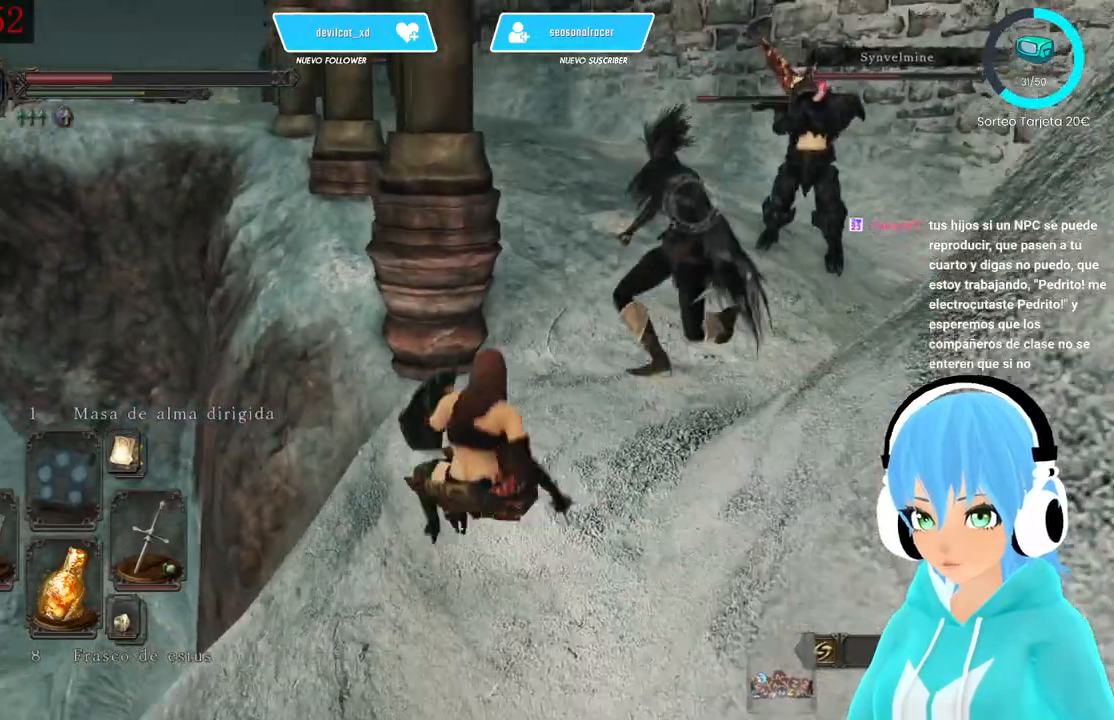
{"dt_ms": 500, "buttons": ["L1"], "left_stick": "up", "right_stick": "center", "events": [[83, "left_stick", "up"]]}
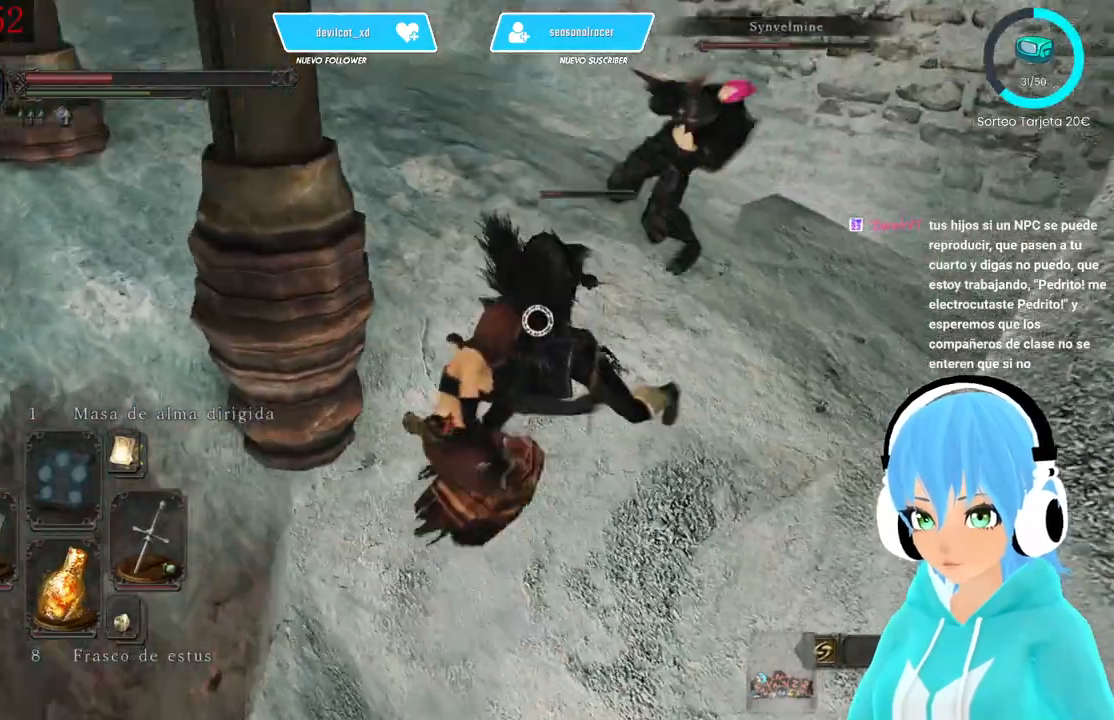
{"dt_ms": 500, "buttons": ["L1"], "left_stick": "right", "right_stick": "center", "events": [[83, "left_stick", "right"]]}
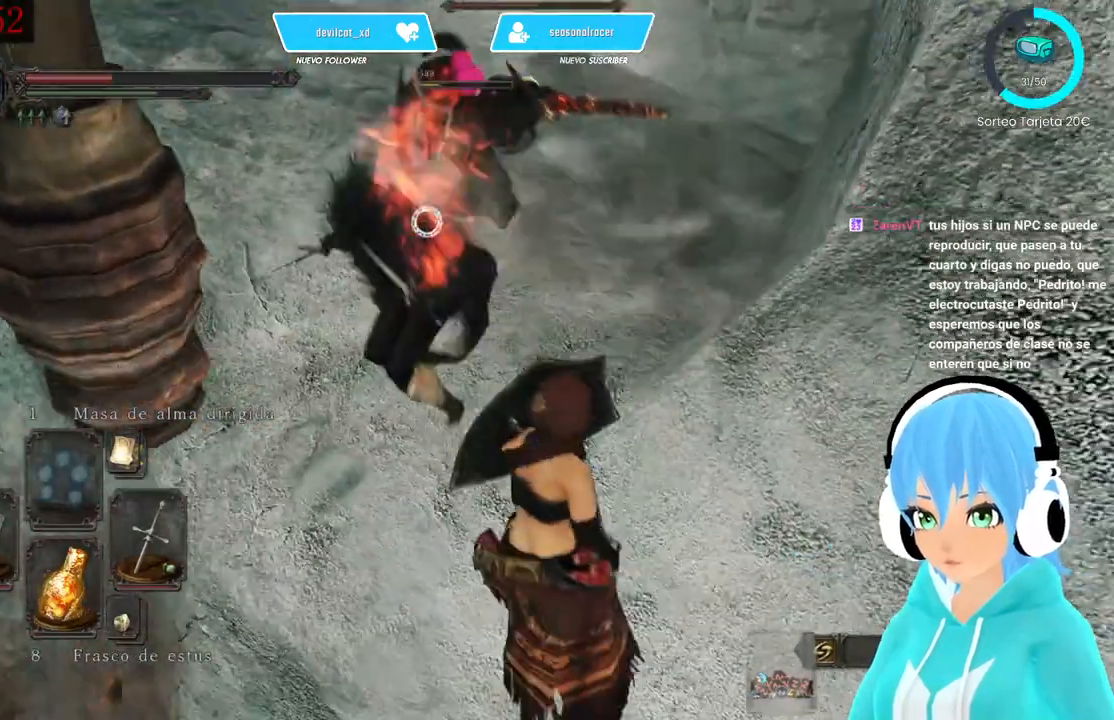
{"dt_ms": 500, "buttons": [], "left_stick": "center", "right_stick": "center", "events": [[333, "left_stick", "up"], [500, "L1", "up"], [500, "left_stick", "center"]]}
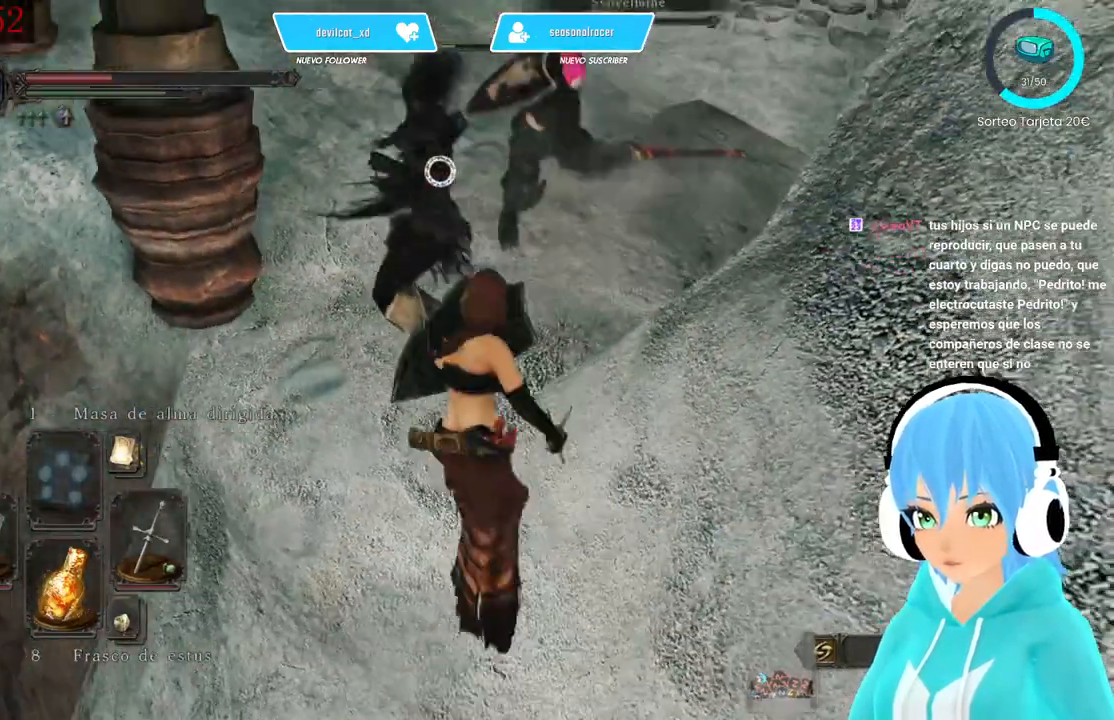
{"dt_ms": 500, "buttons": [], "left_stick": "center", "right_stick": "center", "events": []}
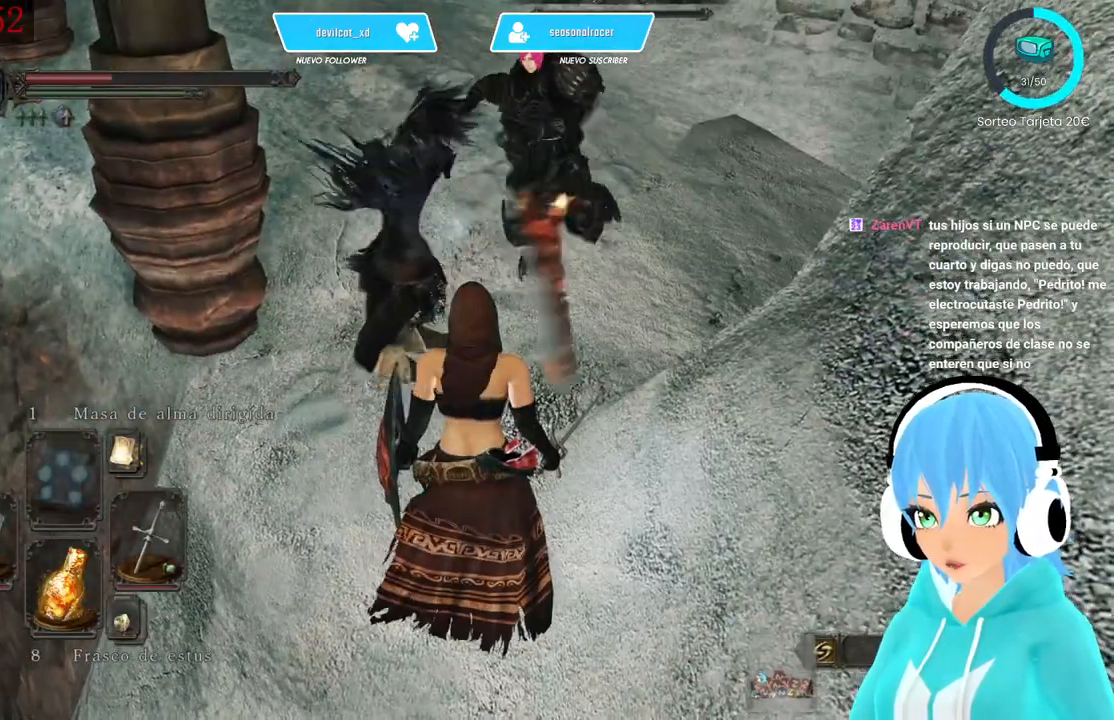
{"dt_ms": 500, "buttons": [], "left_stick": "center", "right_stick": "center", "events": []}
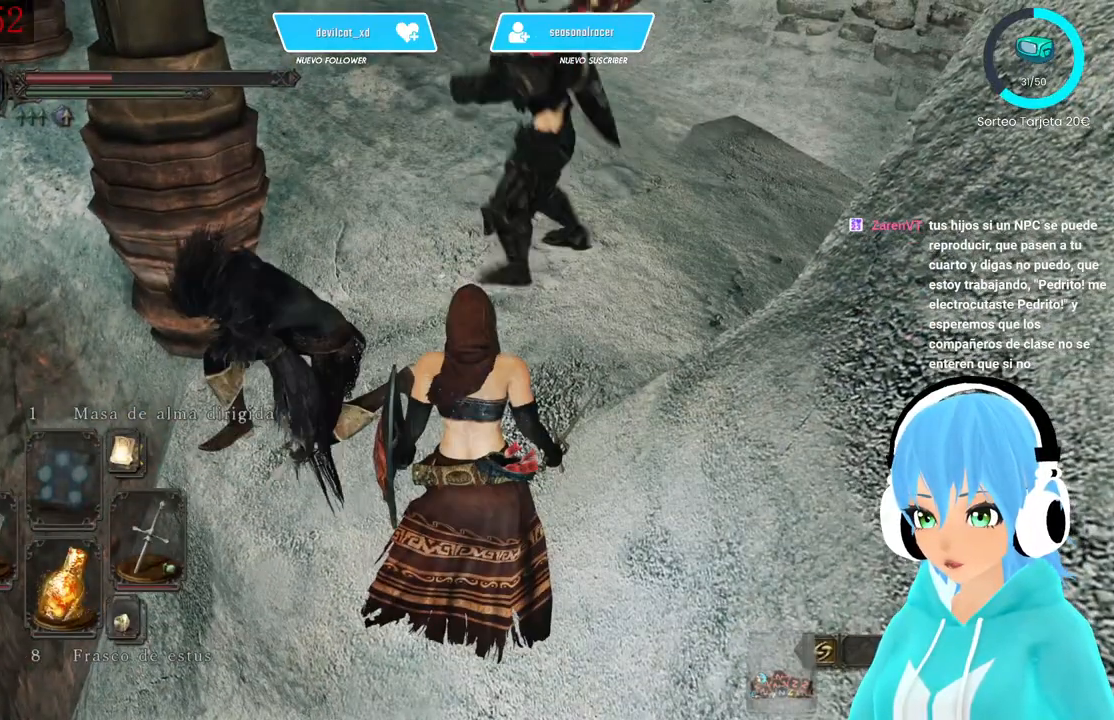
{"dt_ms": 500, "buttons": [], "left_stick": "center", "right_stick": "center", "events": [[83, "DPAD_UP", "down"], [250, "DPAD_UP", "up"], [417, "DPAD_RIGHT", "down"], [500, "DPAD_RIGHT", "up"]]}
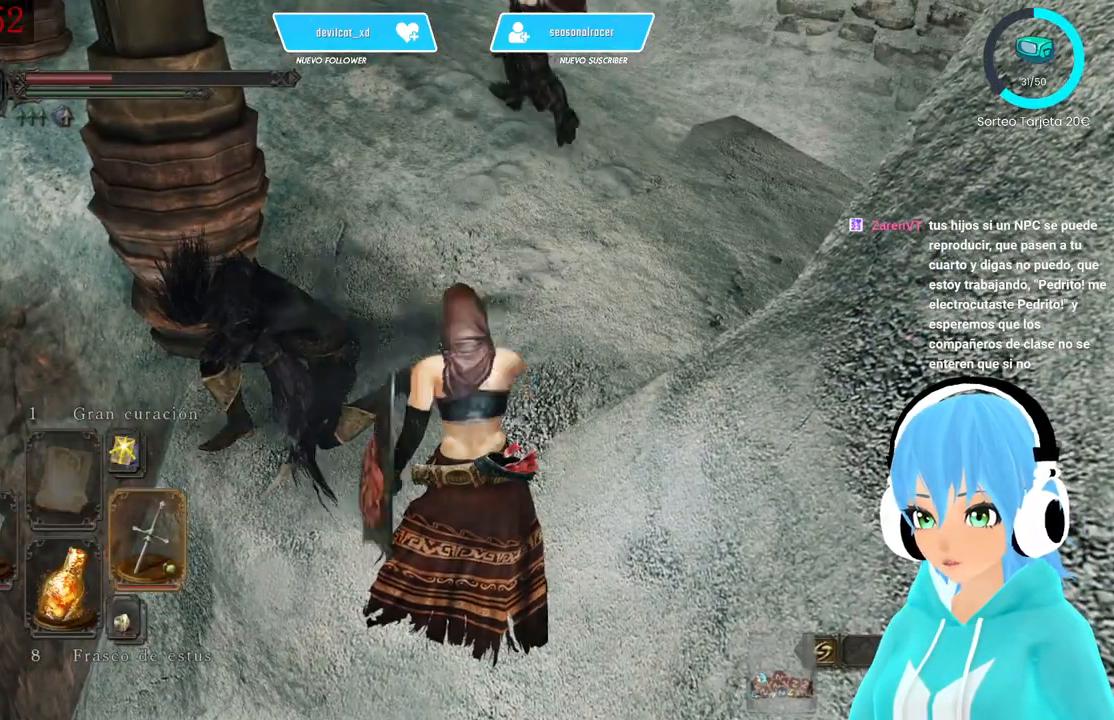
{"dt_ms": 500, "buttons": [], "left_stick": "center", "right_stick": "up-right", "events": [[417, "right_stick", "up-right"]]}
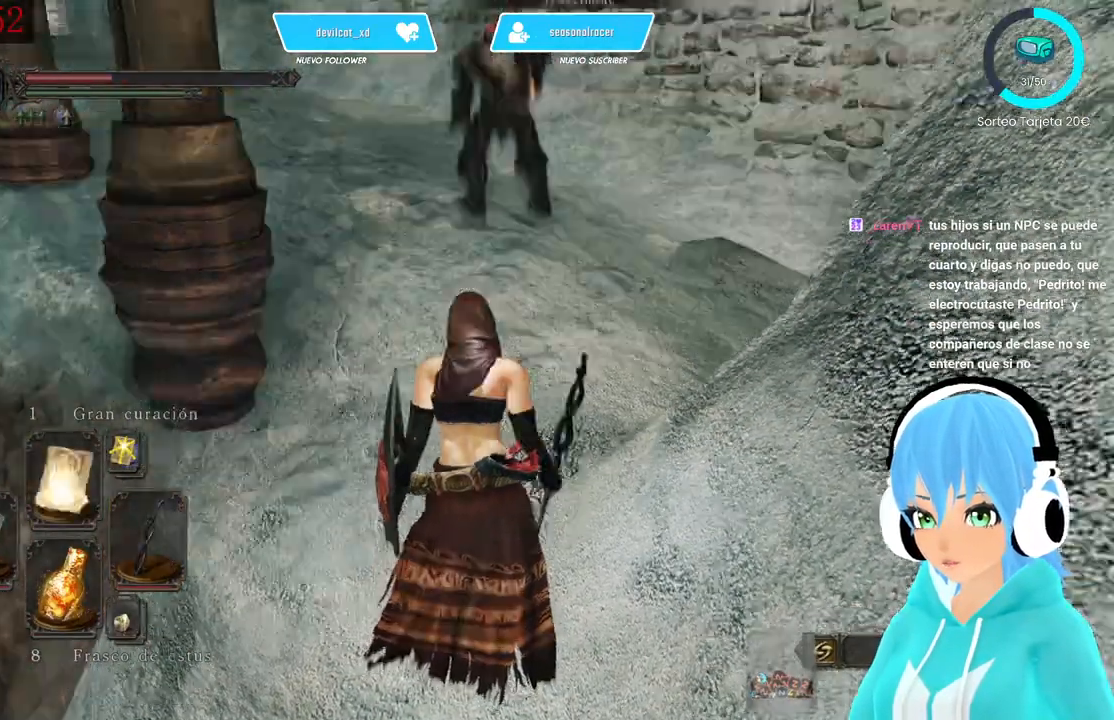
{"dt_ms": 500, "buttons": [], "left_stick": "center", "right_stick": "up", "events": [[83, "right_stick", "center"], [250, "R1", "down"], [333, "R1", "up"], [500, "right_stick", "up"]]}
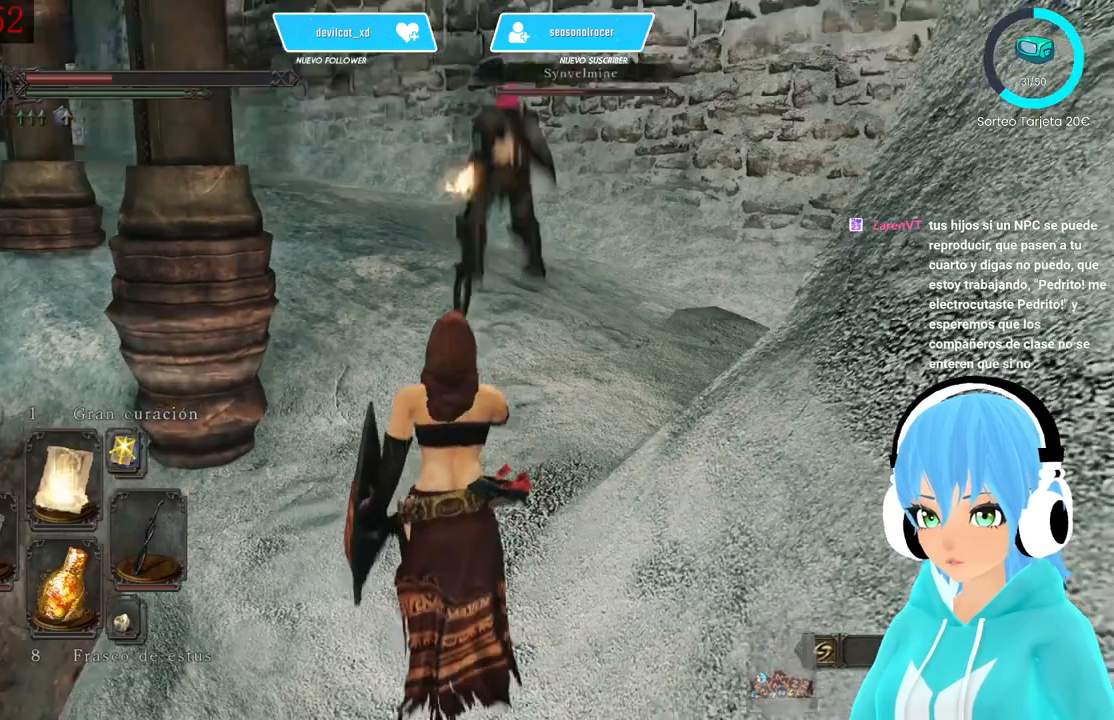
{"dt_ms": 500, "buttons": ["R1"], "left_stick": "center", "right_stick": "center", "events": [[167, "R1", "down"], [167, "right_stick", "center"]]}
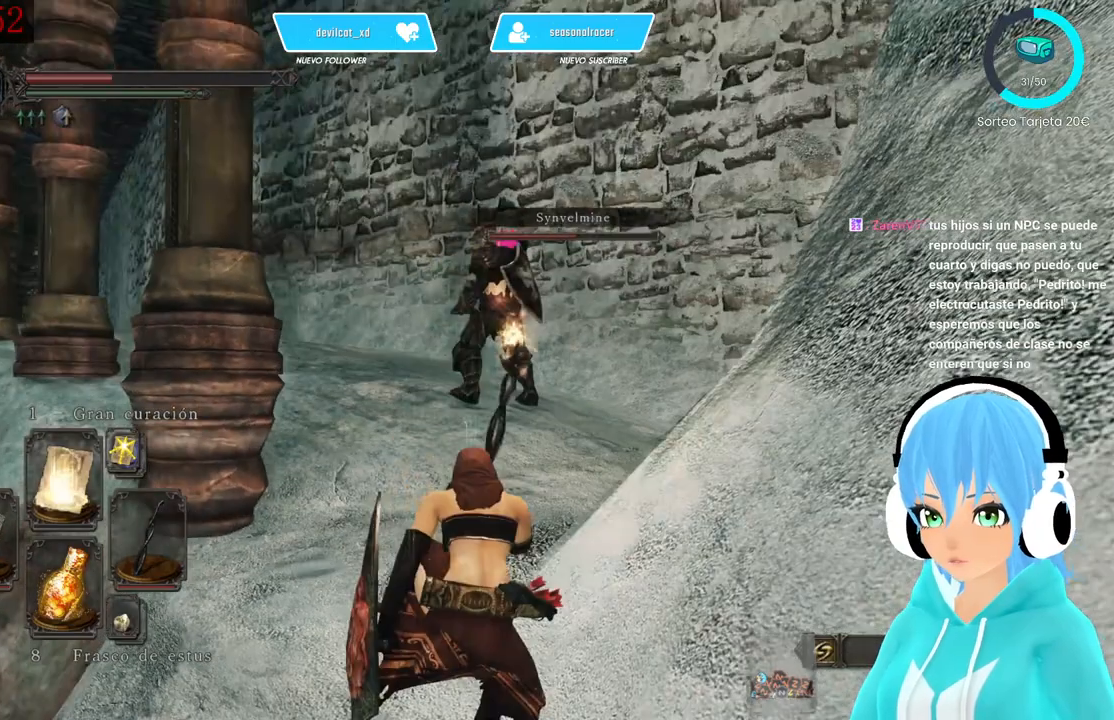
{"dt_ms": 500, "buttons": ["R1"], "left_stick": "center", "right_stick": "center", "events": []}
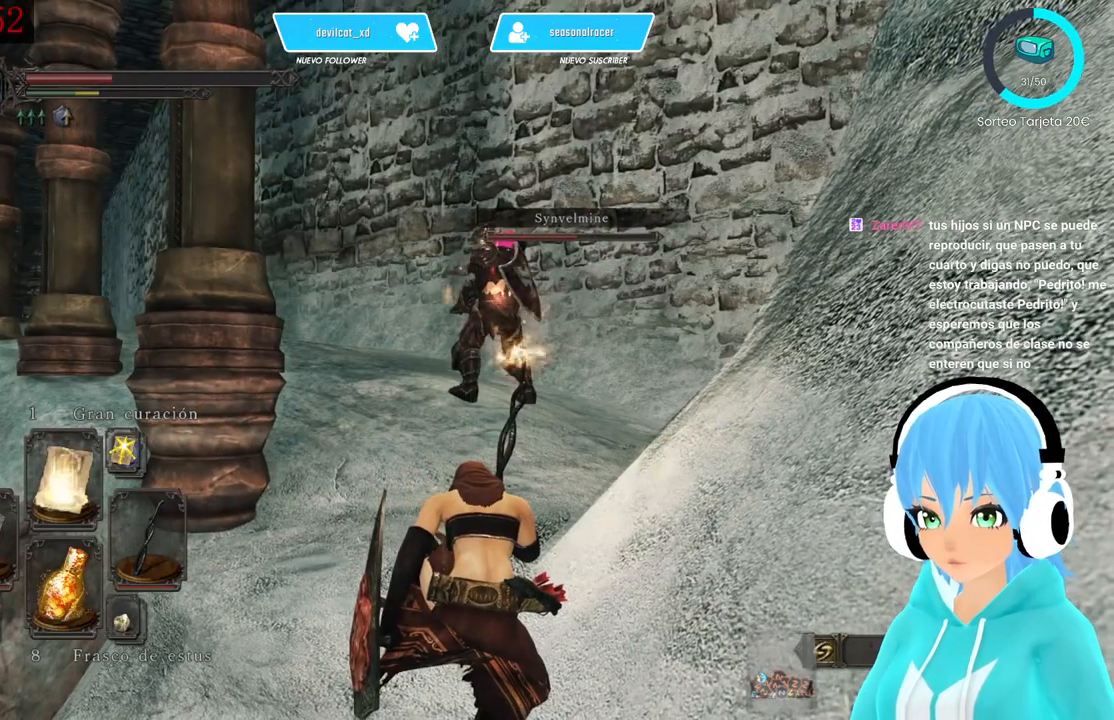
{"dt_ms": 500, "buttons": ["R1"], "left_stick": "center", "right_stick": "center", "events": []}
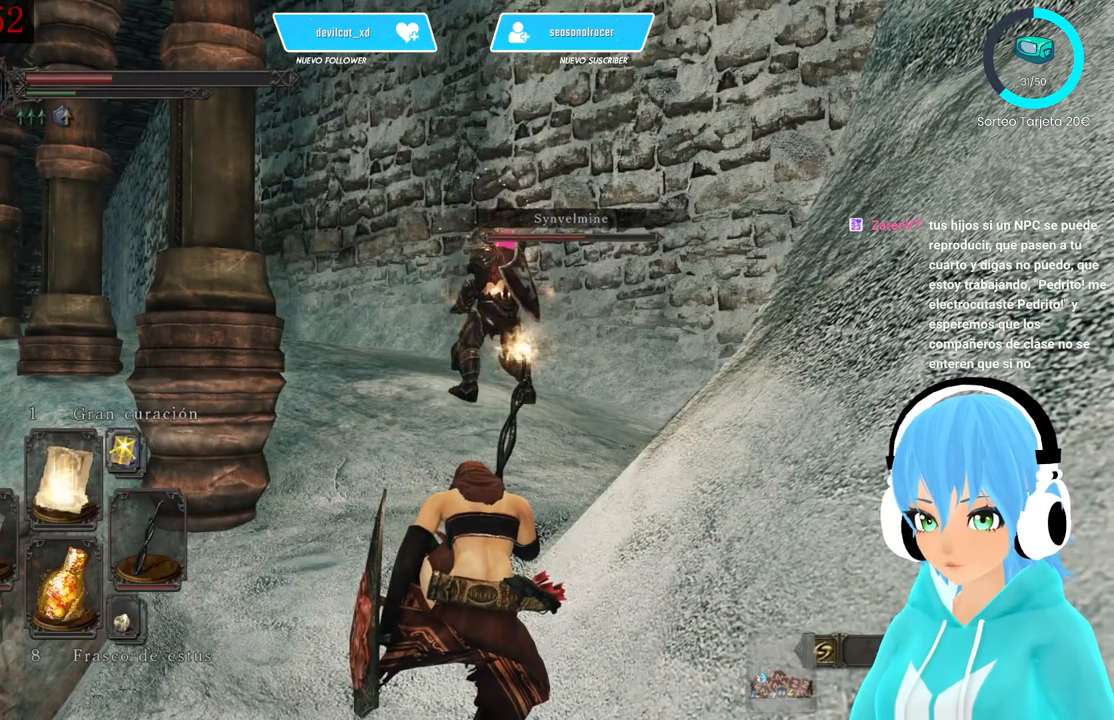
{"dt_ms": 500, "buttons": ["R1"], "left_stick": "center", "right_stick": "center", "events": []}